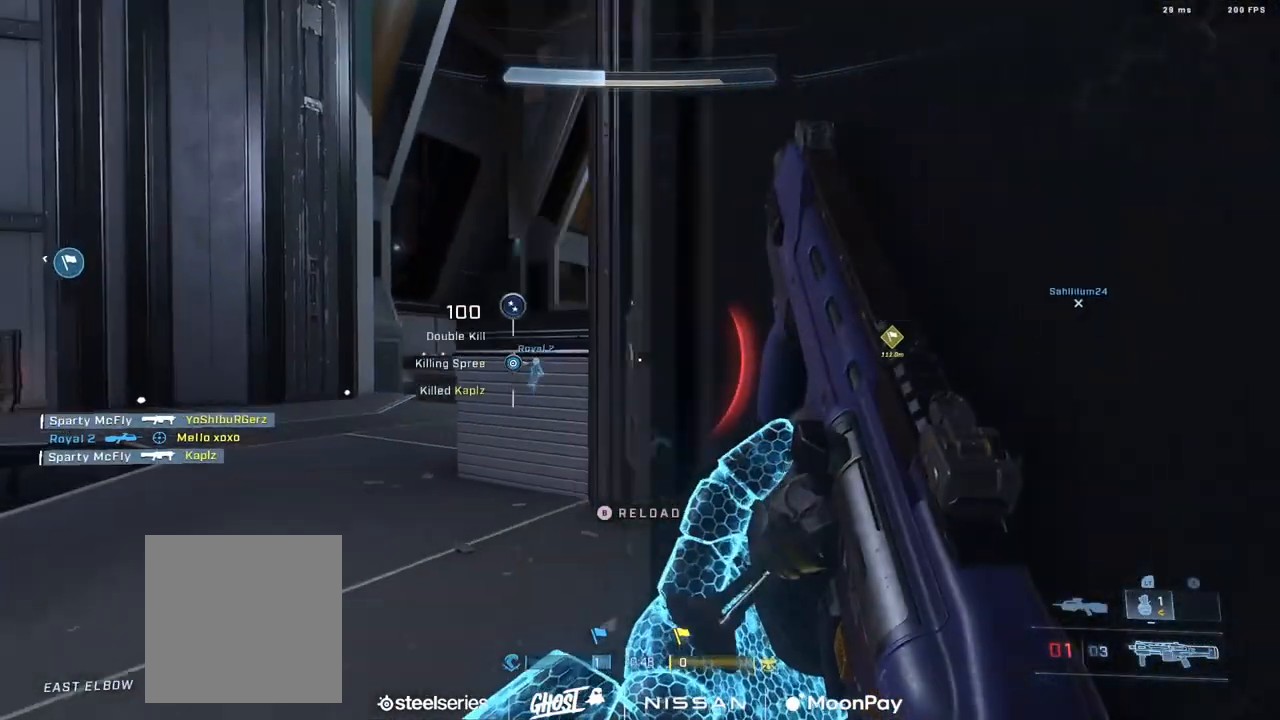
Gameplay with a controller (Xbox layout); each line is a JSON object with the inputs held at the frame after it. "events" lists button and stick changes between this image and that frame as [ms after this image, input, new state], when the widget could be followed in between.
{"buttons": [], "left_stick": "center", "right_stick": "right", "events": [[33, "A", "down"], [133, "A", "up"], [200, "right_stick", "center"], [217, "left_stick", "center"], [267, "right_stick", "right"], [384, "DPAD_RIGHT", "down"], [467, "DPAD_RIGHT", "up"]]}
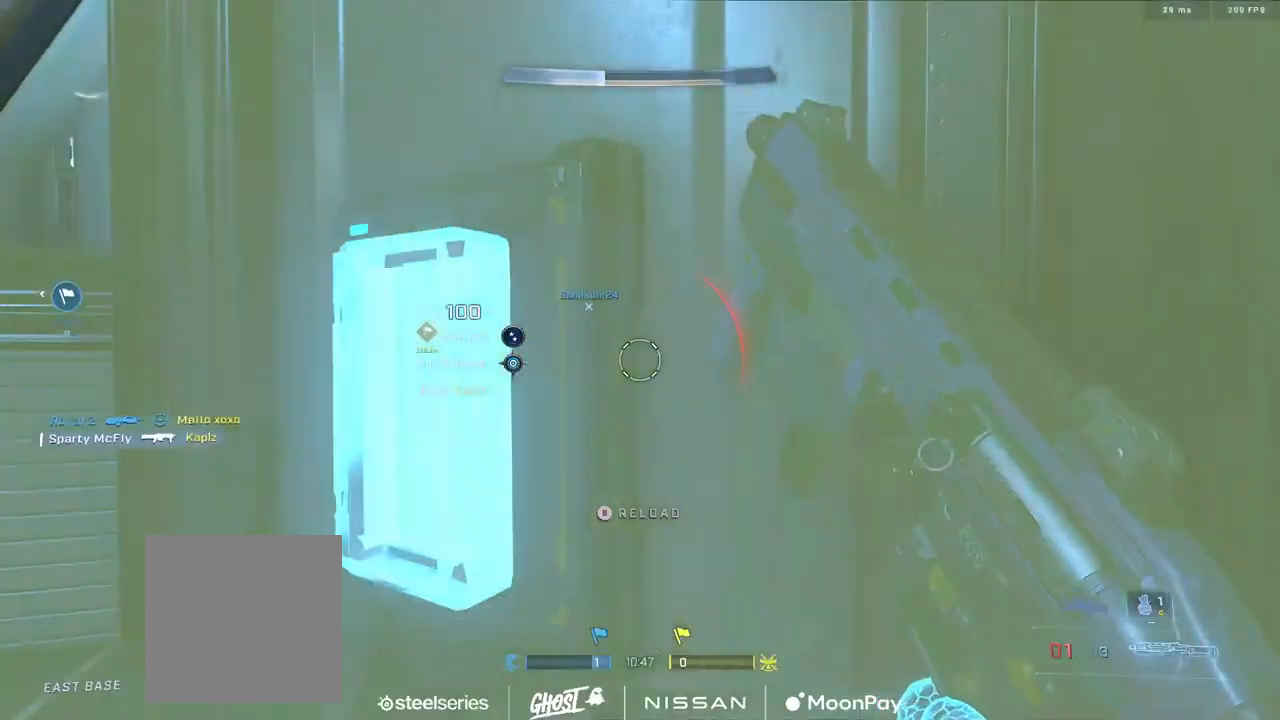
{"buttons": ["A"], "left_stick": "up-right", "right_stick": "center", "events": [[67, "left_stick", "up-right"], [351, "A", "down"], [384, "right_stick", "center"], [401, "A", "up"], [501, "A", "down"]]}
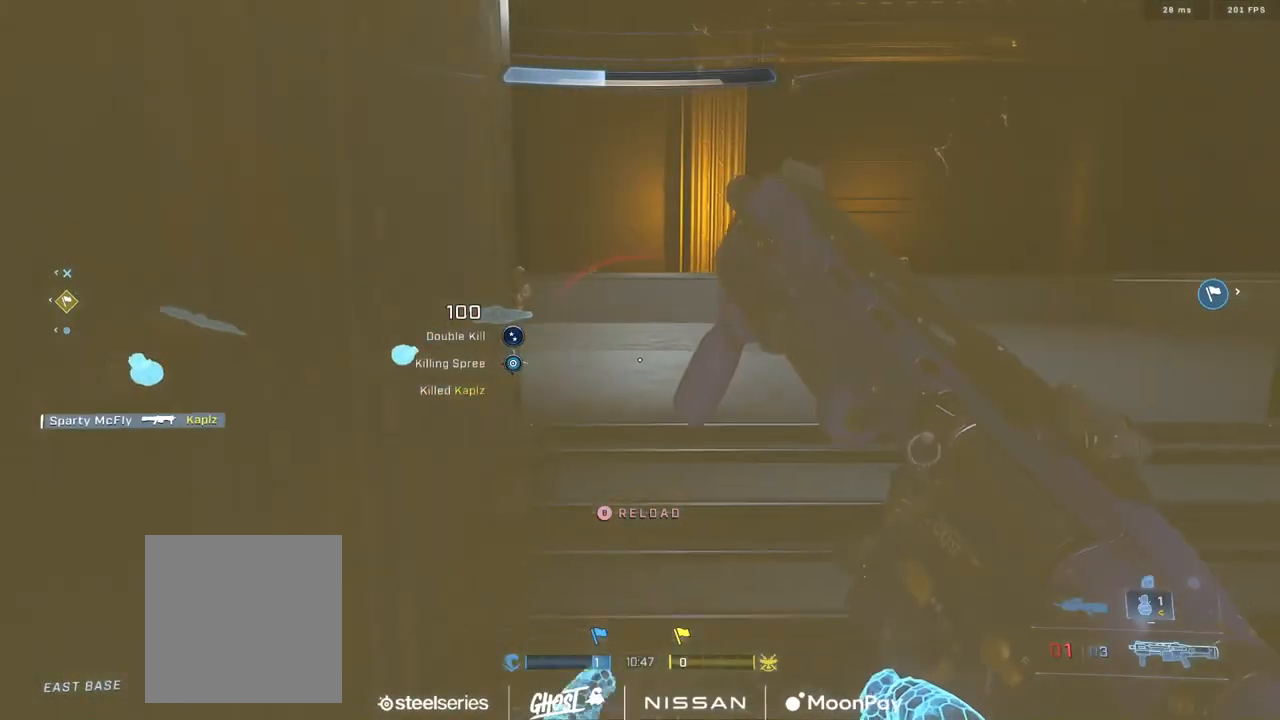
{"buttons": [], "left_stick": "center", "right_stick": "center", "events": [[17, "right_stick", "left"], [83, "A", "up"], [400, "right_stick", "center"], [417, "left_stick", "center"]]}
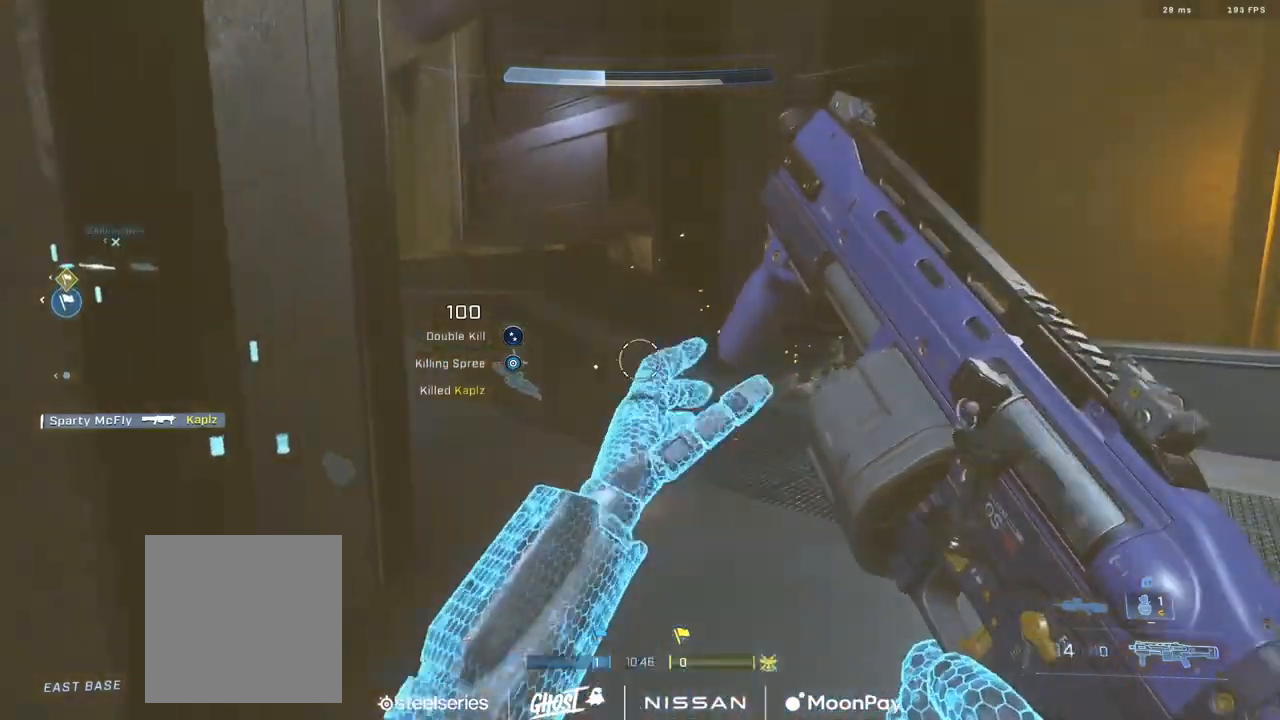
{"buttons": [], "left_stick": "center", "right_stick": "center", "events": [[184, "left_stick", "up"], [184, "right_stick", "left"], [284, "Y", "down"], [351, "Y", "up"], [401, "left_stick", "center"], [451, "right_stick", "center"]]}
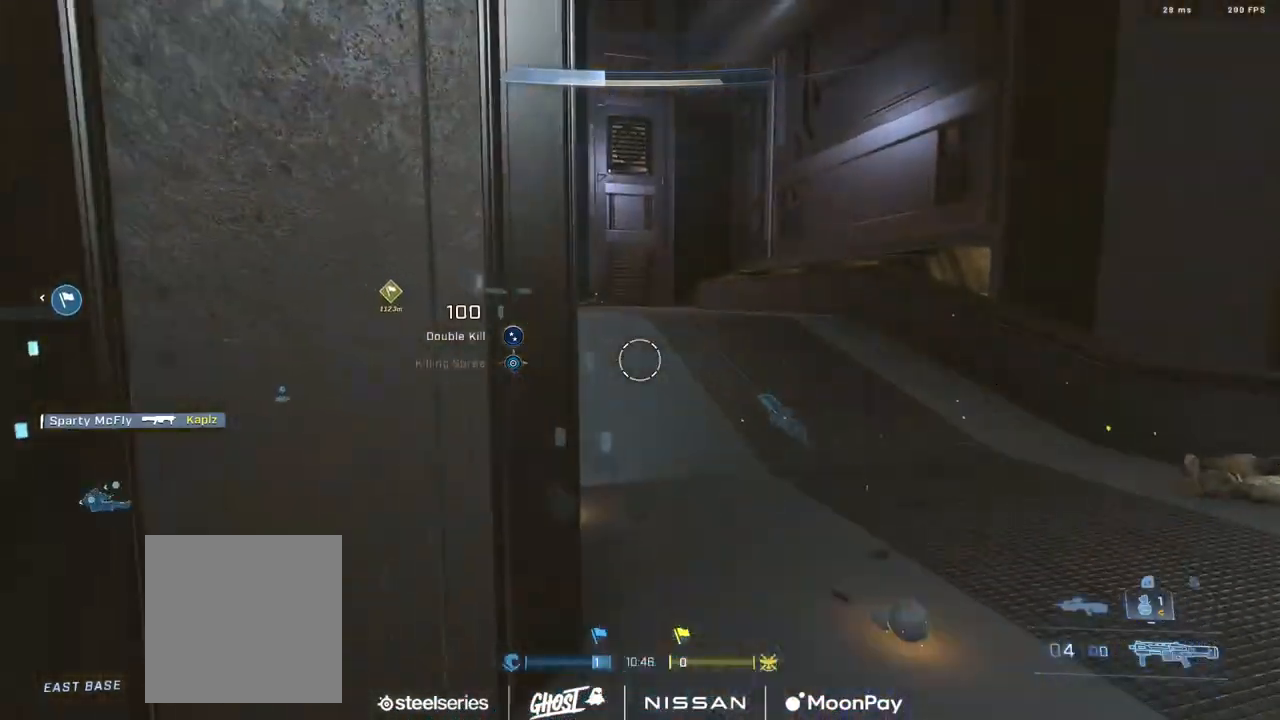
{"buttons": [], "left_stick": "up", "right_stick": "center", "events": [[67, "left_stick", "up"], [167, "A", "down"], [184, "right_stick", "up-left"], [234, "A", "up"], [234, "right_stick", "left"], [367, "right_stick", "center"], [401, "B", "down"], [501, "B", "up"]]}
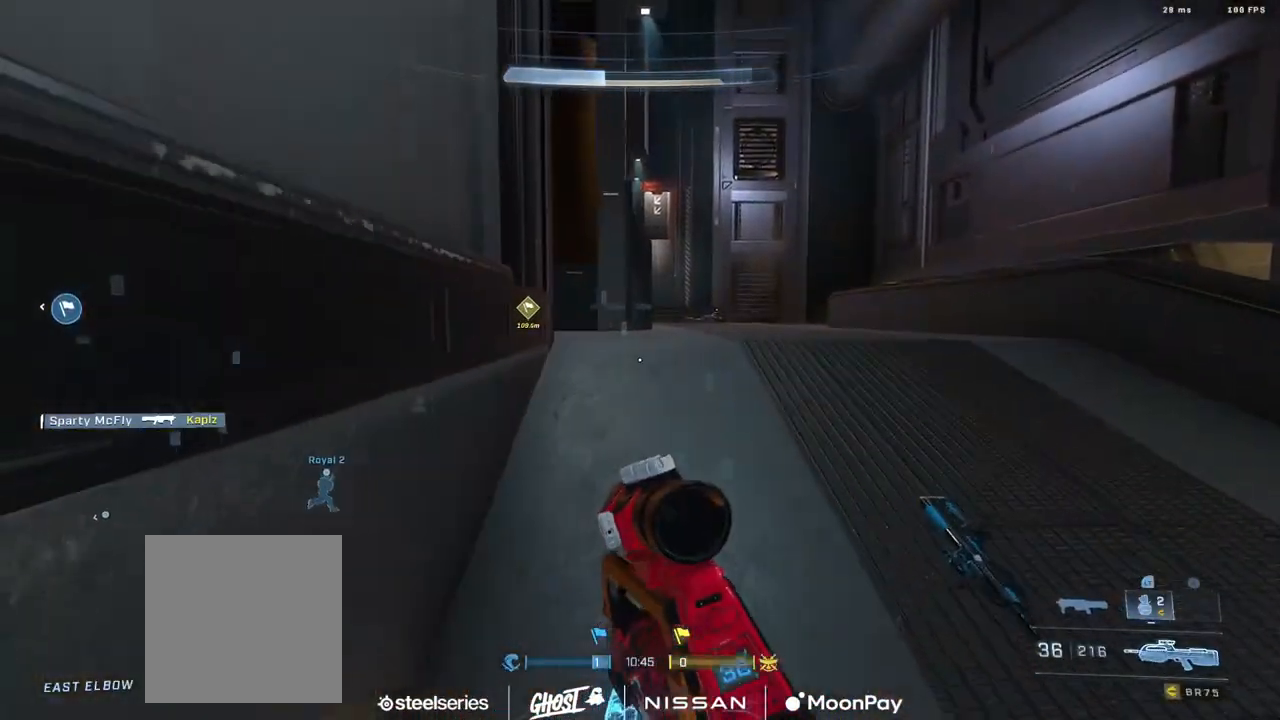
{"buttons": [], "left_stick": "up", "right_stick": "right", "events": [[450, "right_stick", "right"]]}
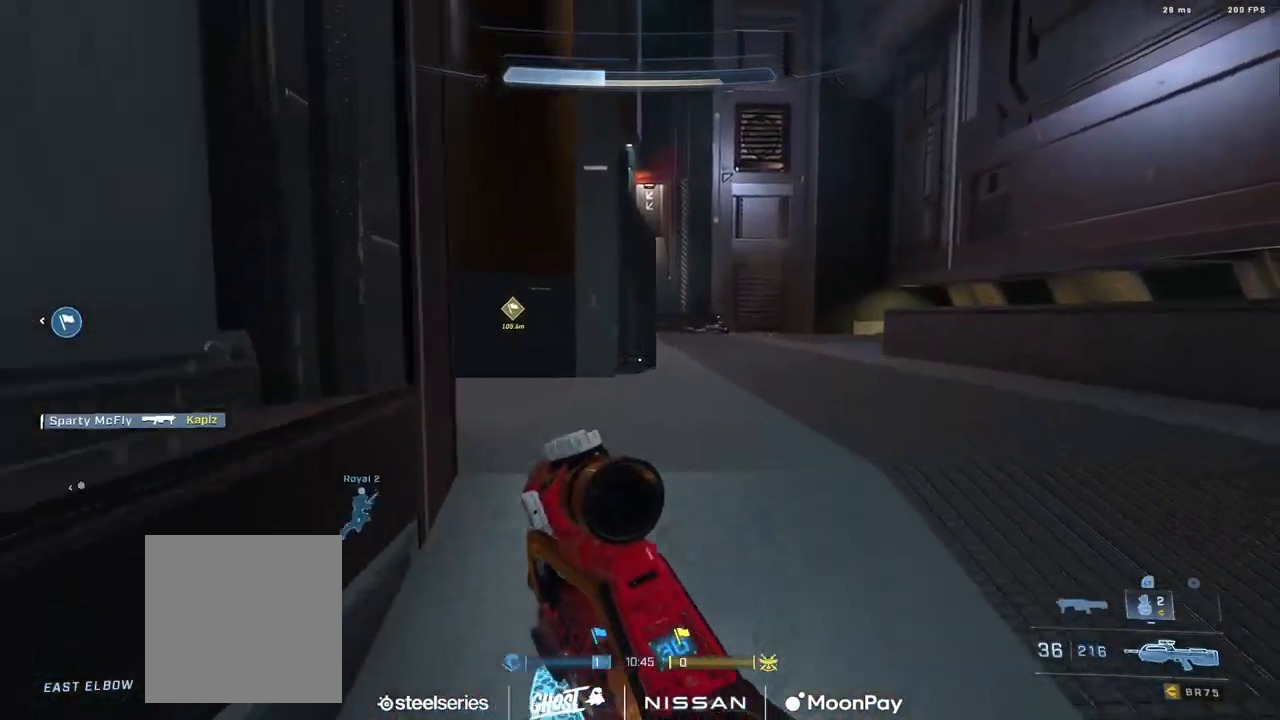
{"buttons": [], "left_stick": "up", "right_stick": "down", "events": [[17, "Y", "down"], [50, "right_stick", "center"], [100, "Y", "up"], [200, "right_stick", "right"], [384, "right_stick", "center"], [434, "L1", "down"], [484, "right_stick", "down"], [501, "L1", "up"]]}
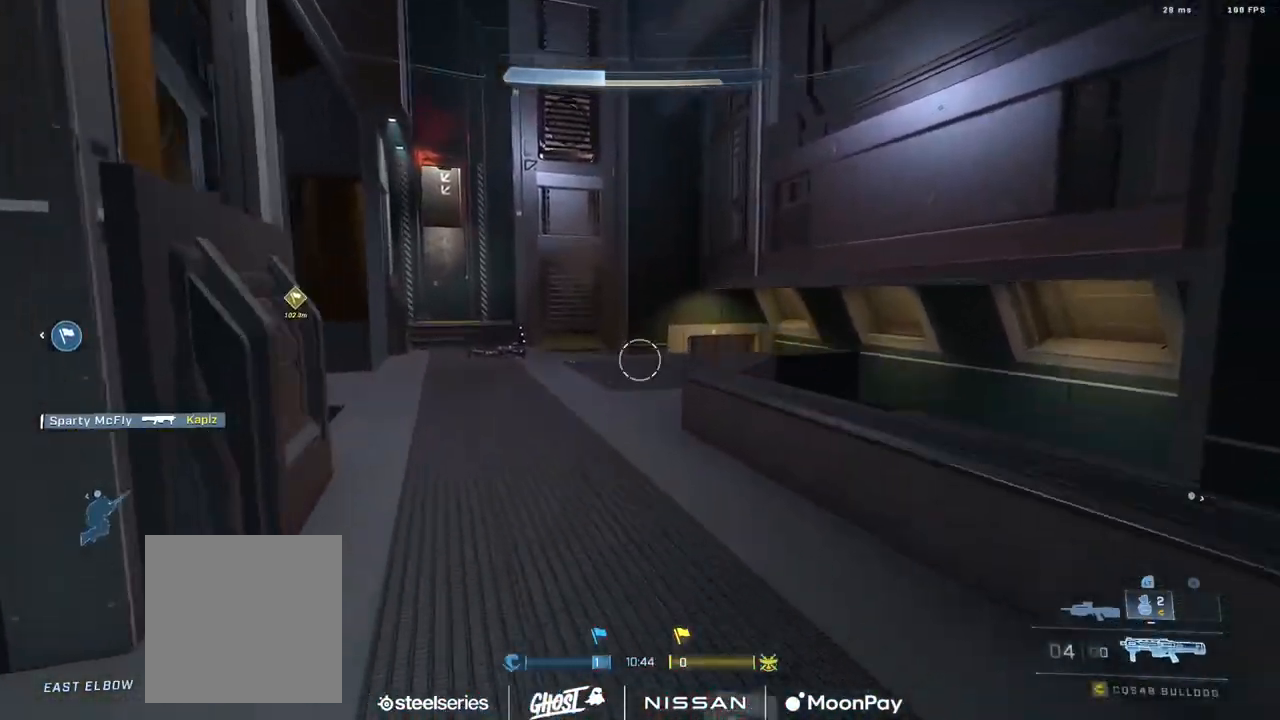
{"buttons": [], "left_stick": "up", "right_stick": "up-right", "events": [[66, "Y", "down"], [150, "Y", "up"], [183, "right_stick", "center"], [450, "right_stick", "up-right"]]}
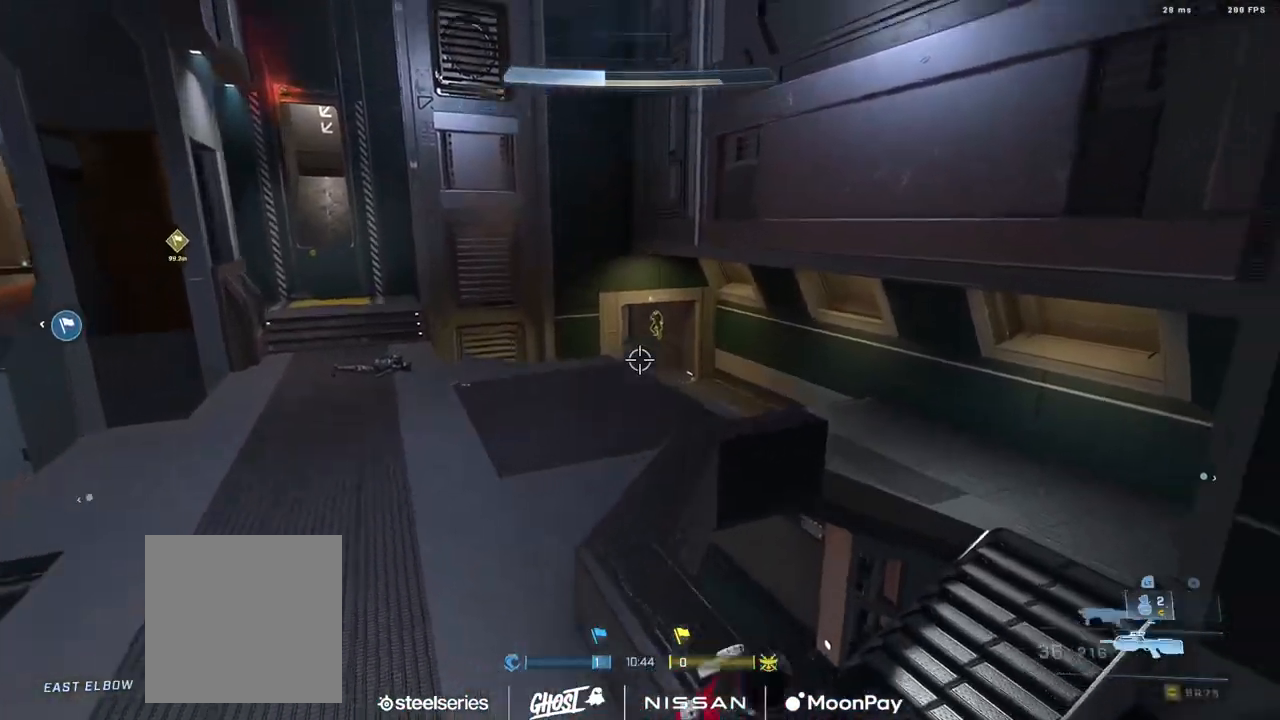
{"buttons": ["R2"], "left_stick": "up-right", "right_stick": "up-left", "events": [[50, "left_stick", "right"], [50, "right_stick", "up"], [100, "R2", "down"], [150, "right_stick", "center"], [167, "left_stick", "up"], [217, "right_stick", "down-left"], [234, "left_stick", "left"], [267, "L3", "down"], [284, "DPAD_DOWN", "down"], [351, "L3", "up"], [367, "R2", "up"], [384, "DPAD_DOWN", "up"], [384, "right_stick", "center"], [434, "right_stick", "up-left"], [501, "R2", "down"], [501, "left_stick", "up-right"]]}
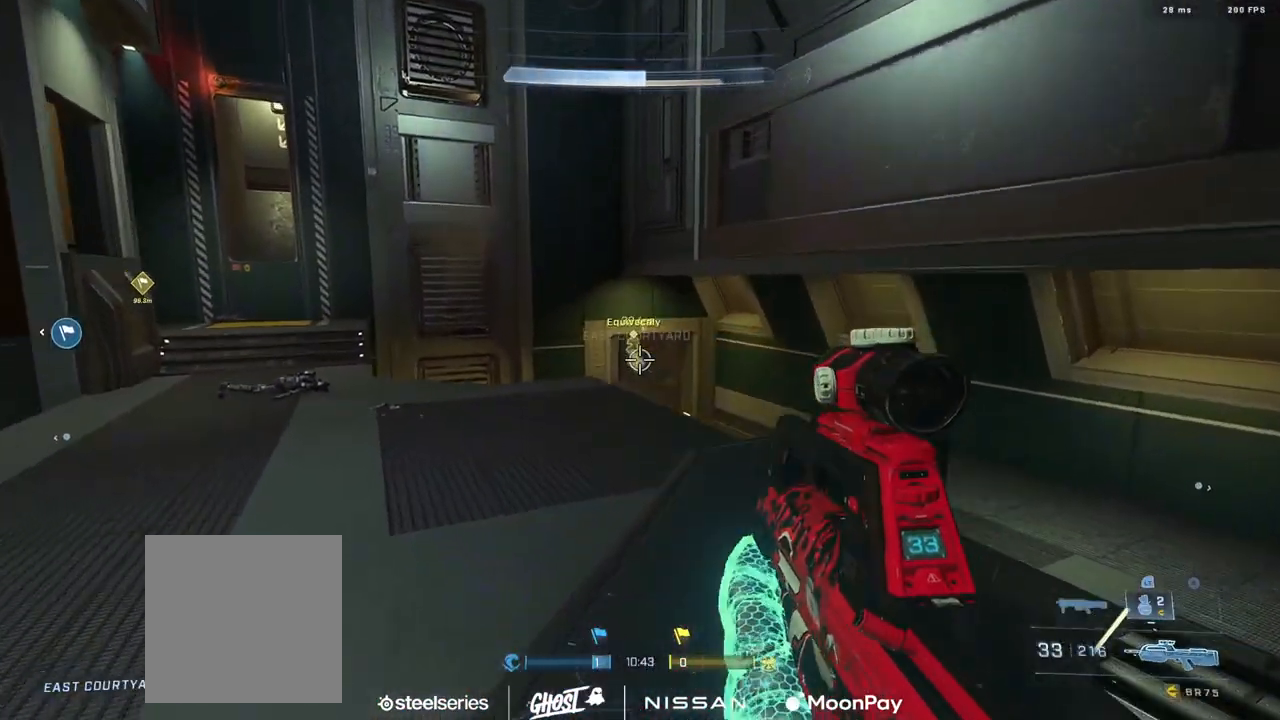
{"buttons": [], "left_stick": "up-left", "right_stick": "left", "events": [[83, "right_stick", "center"], [167, "right_stick", "down"], [200, "left_stick", "up"], [233, "R2", "up"], [317, "right_stick", "left"], [333, "A", "down"], [367, "left_stick", "up-left"], [400, "A", "up"]]}
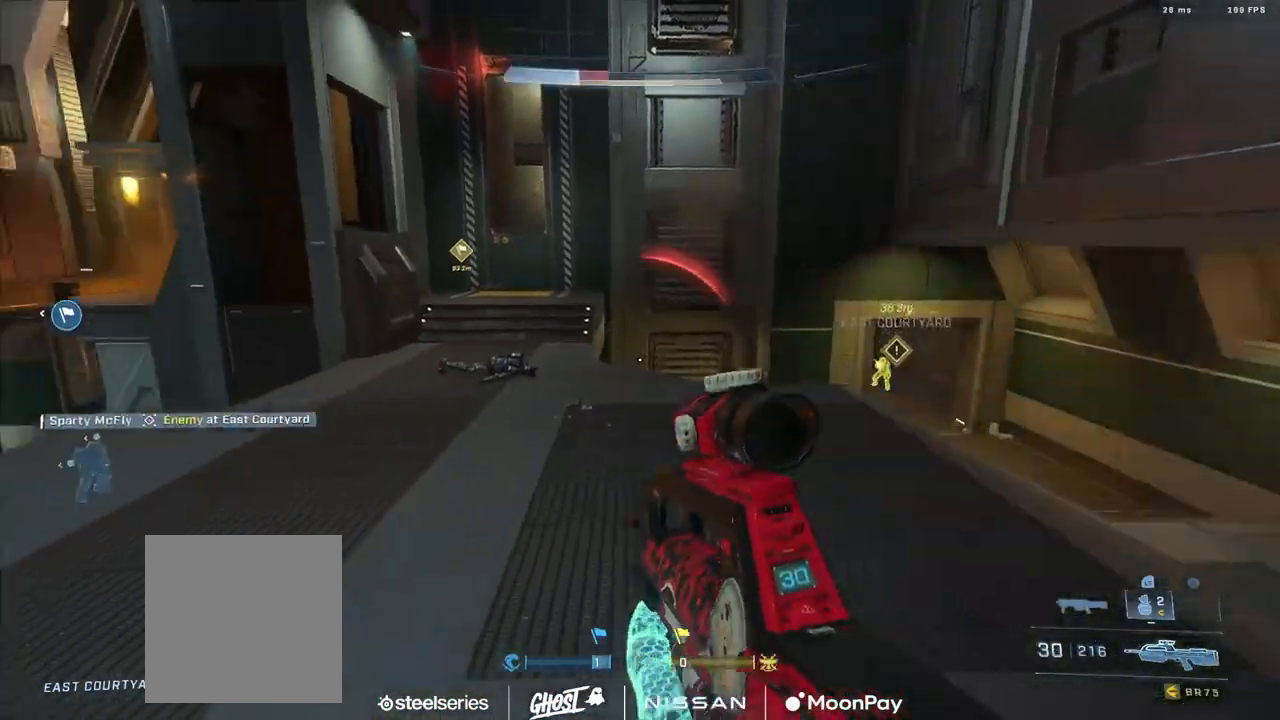
{"buttons": [], "left_stick": "center", "right_stick": "center", "events": [[117, "L3", "down"], [184, "left_stick", "up"], [184, "right_stick", "center"], [251, "L3", "up"], [317, "left_stick", "center"], [367, "SELECT", "down"], [384, "right_stick", "down-right"], [501, "SELECT", "up"], [501, "right_stick", "center"]]}
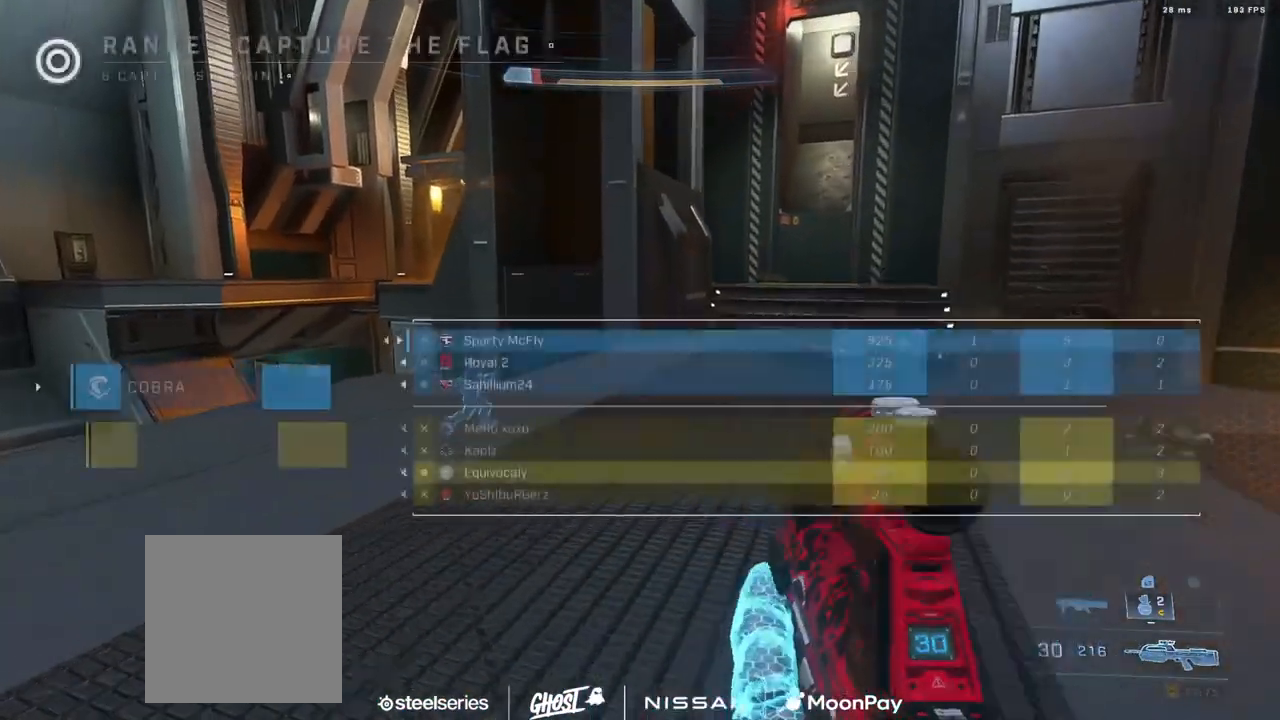
{"buttons": [], "left_stick": "up", "right_stick": "right", "events": [[100, "left_stick", "up"], [133, "right_stick", "right"], [183, "A", "down"], [250, "right_stick", "center"], [283, "A", "up"], [333, "A", "down"], [400, "right_stick", "right"], [434, "A", "up"]]}
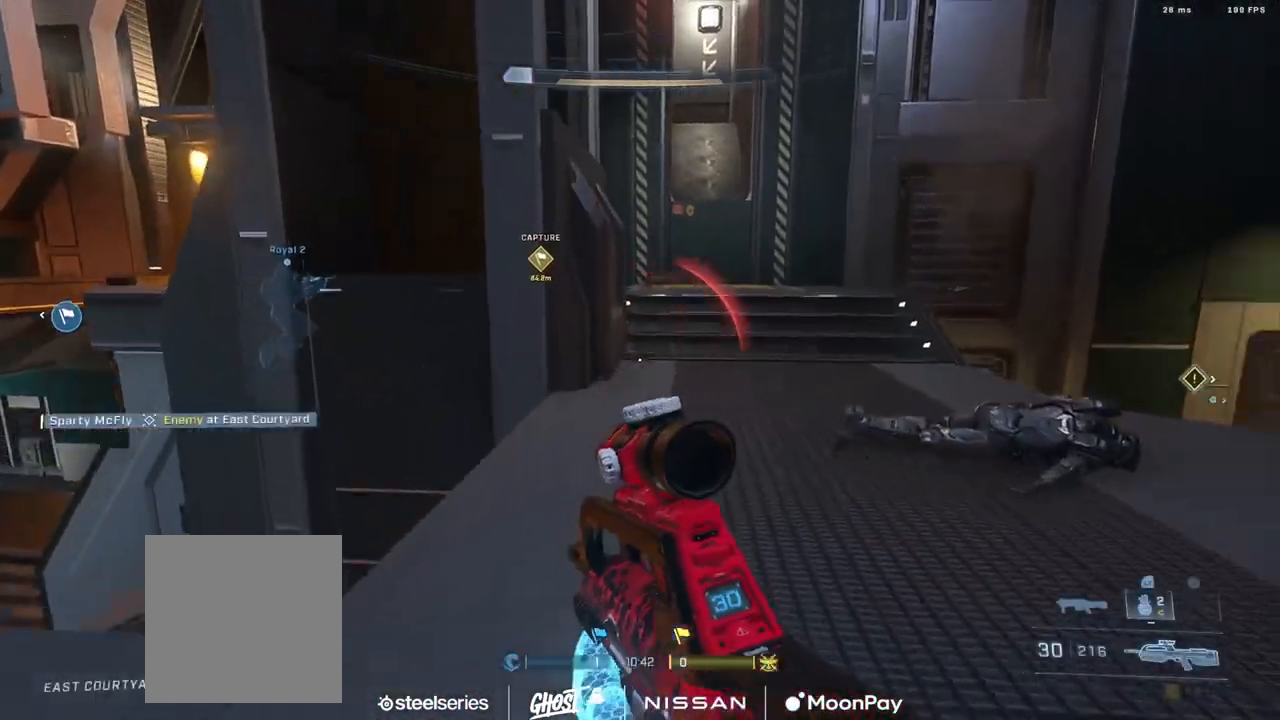
{"buttons": [], "left_stick": "up", "right_stick": "center", "events": [[34, "B", "down"], [50, "right_stick", "center"], [117, "B", "up"], [200, "right_stick", "right"], [267, "right_stick", "center"]]}
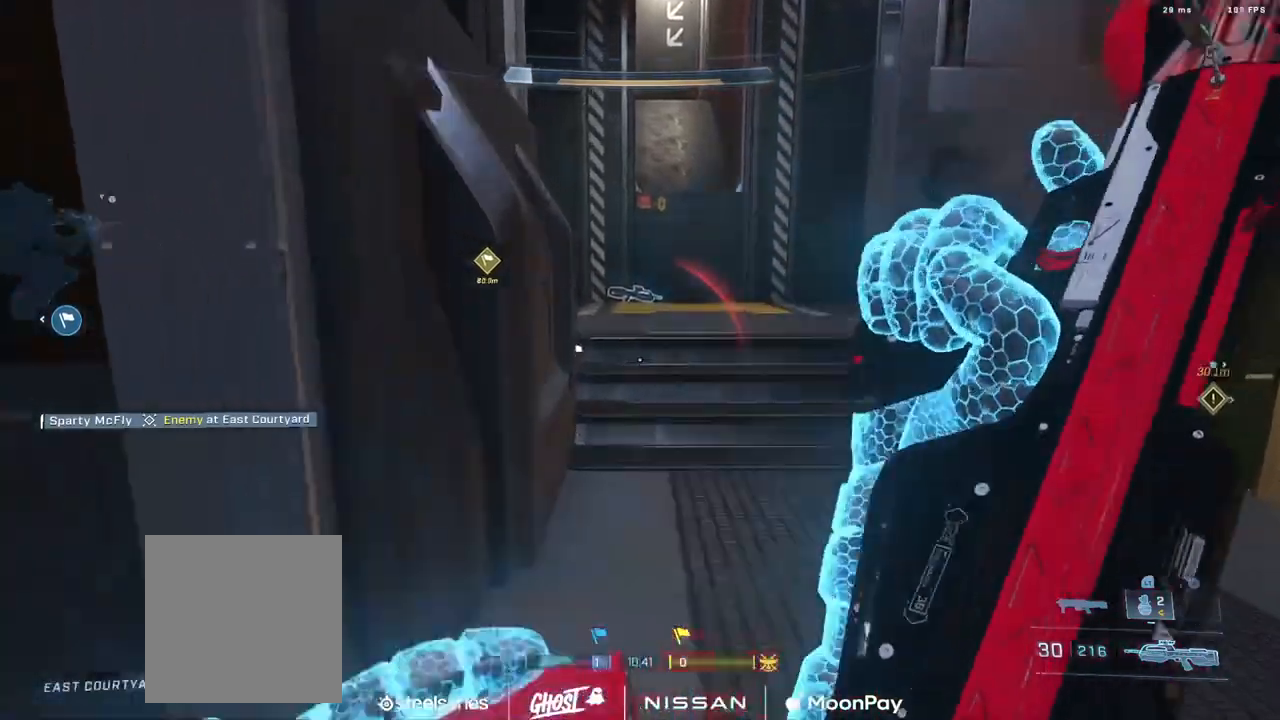
{"buttons": [], "left_stick": "up", "right_stick": "center", "events": [[250, "right_stick", "up"], [367, "right_stick", "center"]]}
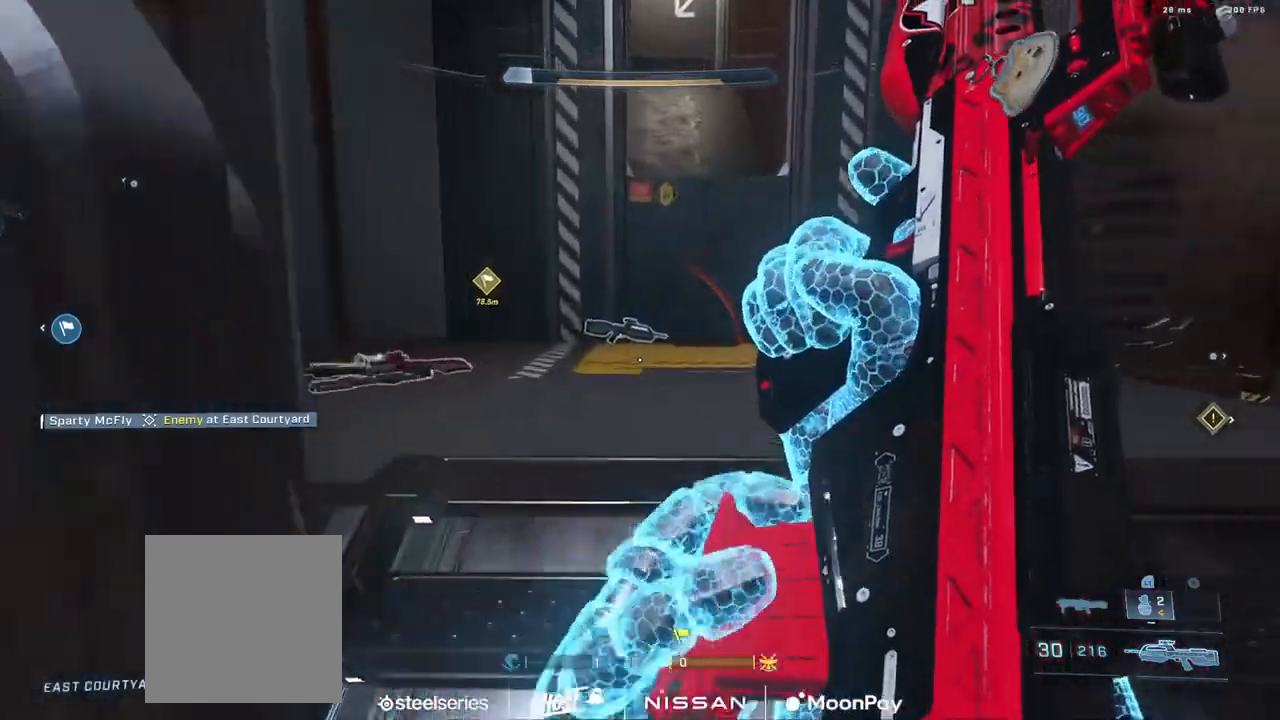
{"buttons": ["L1"], "left_stick": "up", "right_stick": "down-right", "events": [[267, "Y", "down"], [267, "right_stick", "up"], [334, "Y", "up"], [384, "right_stick", "center"], [451, "right_stick", "down-right"], [501, "L1", "down"]]}
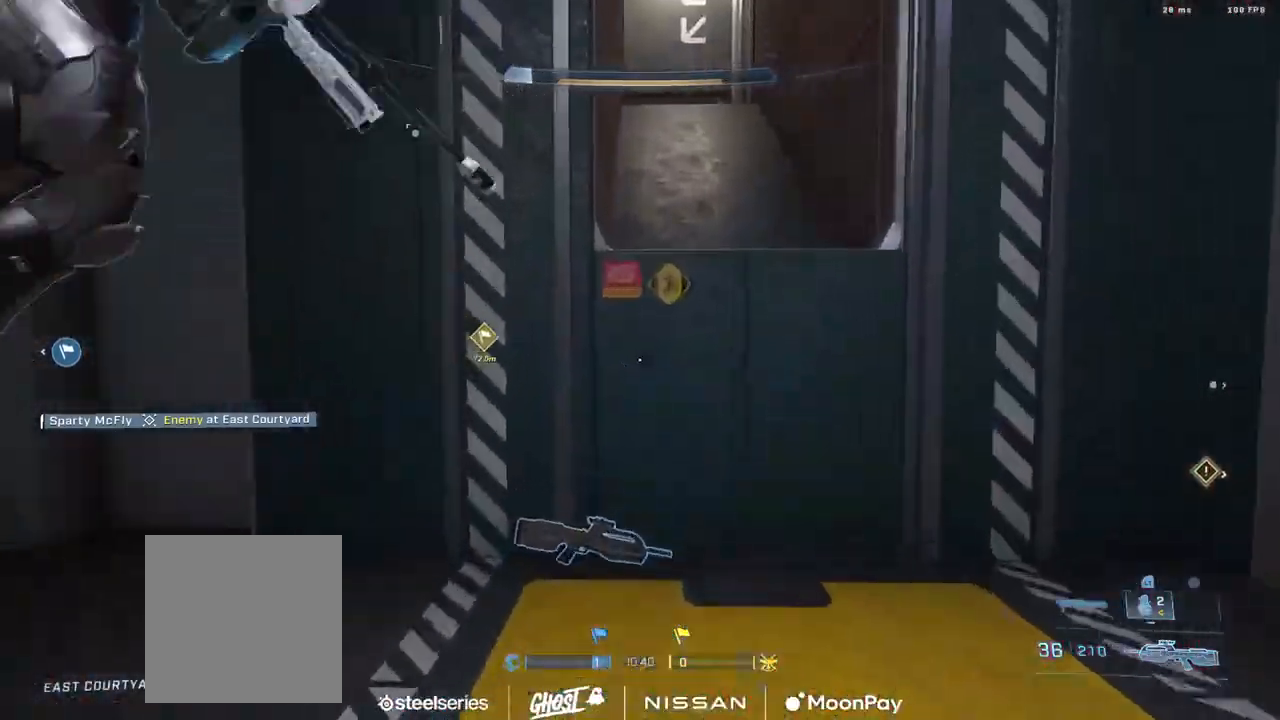
{"buttons": ["B"], "left_stick": "up", "right_stick": "down-right", "events": [[67, "L1", "up"], [133, "B", "down"], [183, "right_stick", "center"], [217, "B", "up"], [267, "B", "down"], [367, "B", "up"], [400, "right_stick", "down-right"], [434, "B", "down"]]}
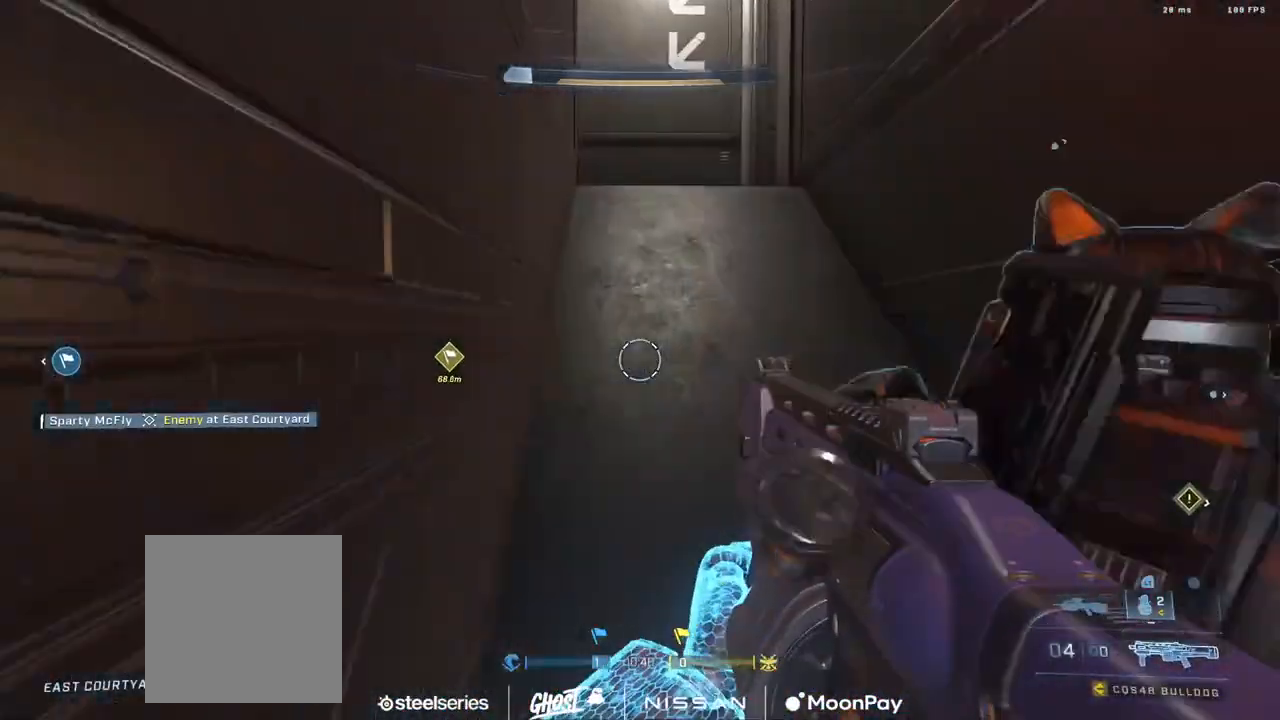
{"buttons": [], "left_stick": "up", "right_stick": "down-right", "events": [[34, "B", "up"], [34, "right_stick", "center"], [234, "Y", "down"], [234, "right_stick", "up"], [301, "Y", "up"], [334, "right_stick", "center"], [417, "right_stick", "down-right"]]}
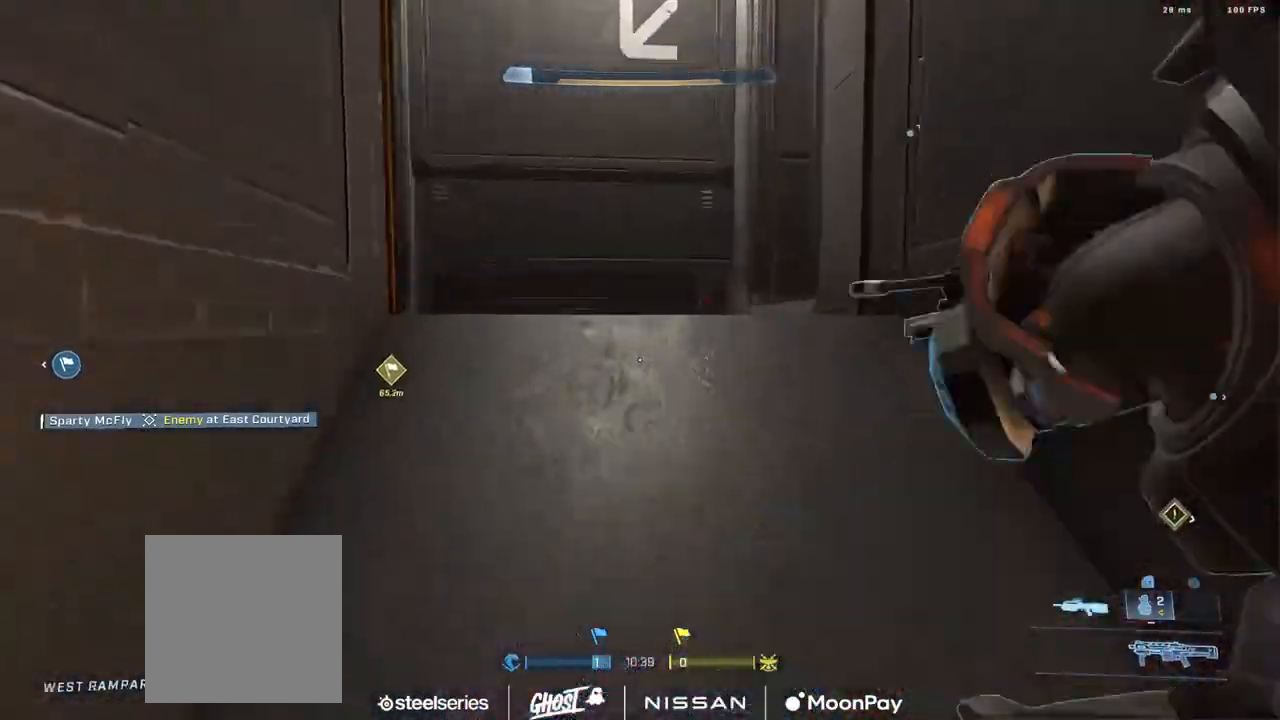
{"buttons": [], "left_stick": "up-left", "right_stick": "right", "events": [[217, "left_stick", "center"], [267, "right_stick", "right"], [350, "left_stick", "up-left"]]}
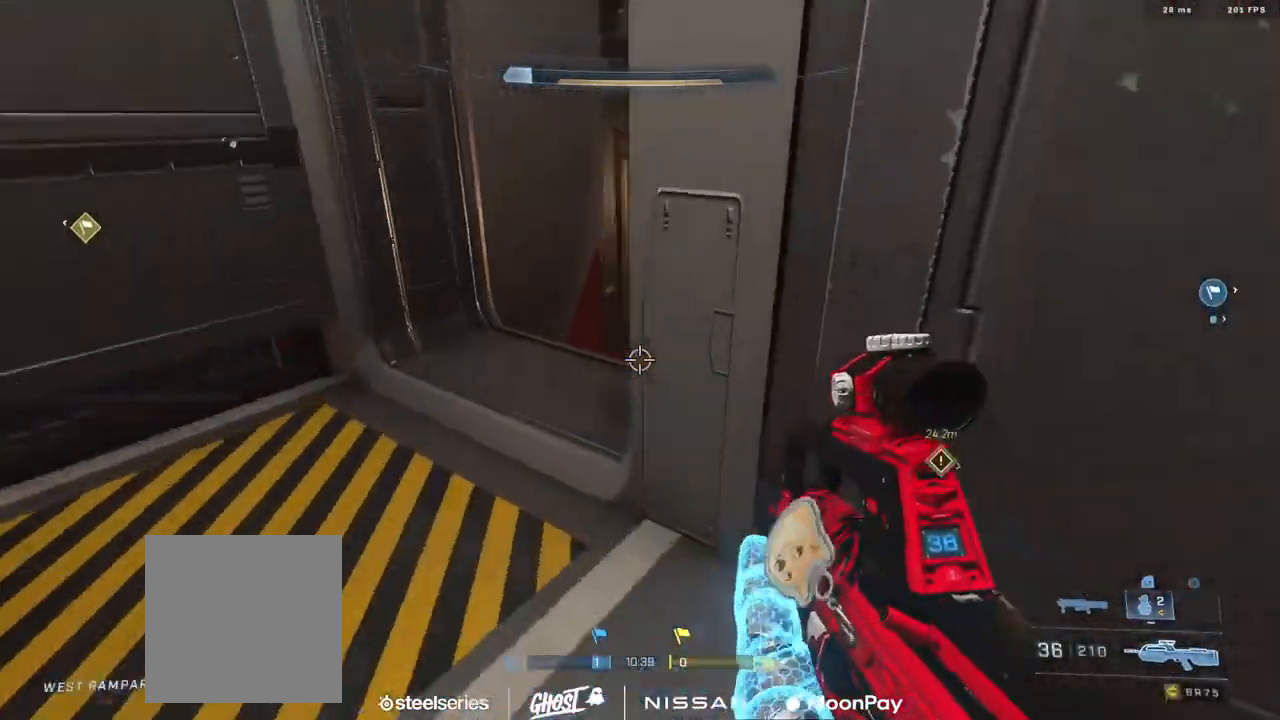
{"buttons": [], "left_stick": "down-right", "right_stick": "left", "events": [[17, "right_stick", "down-right"], [251, "left_stick", "right"], [251, "right_stick", "center"], [301, "left_stick", "down-right"], [401, "right_stick", "left"]]}
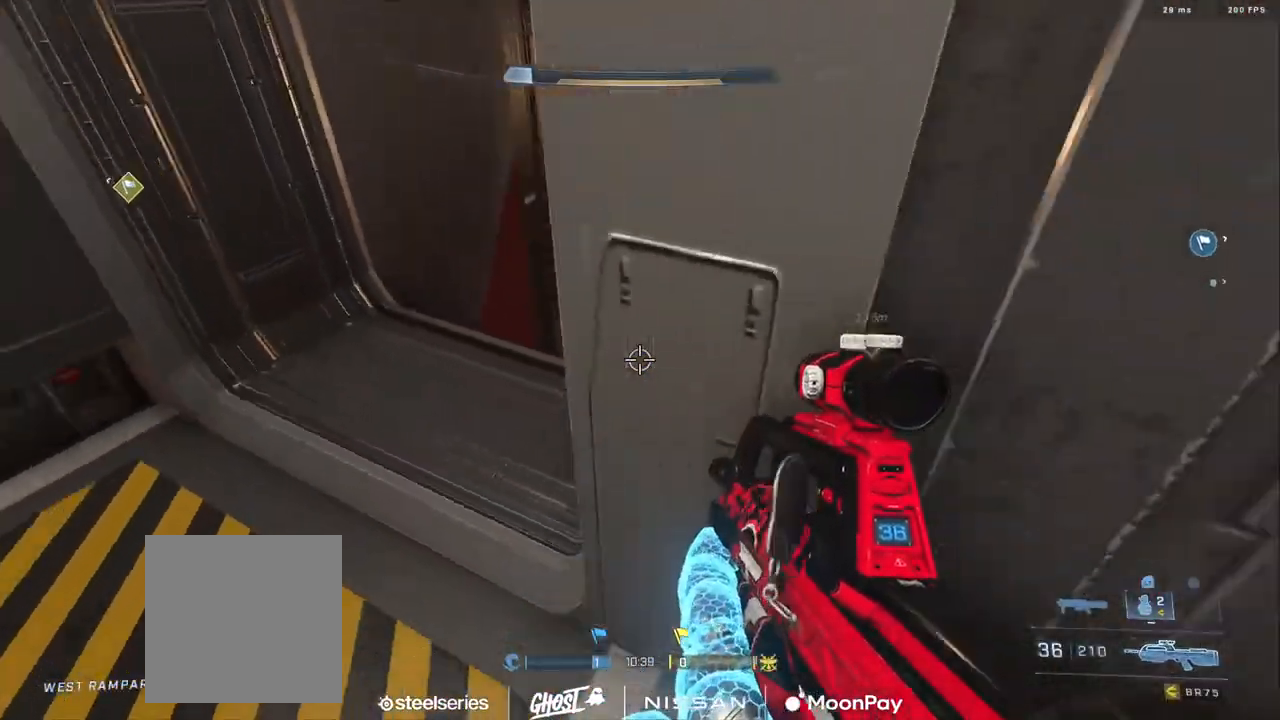
{"buttons": [], "left_stick": "up-right", "right_stick": "up-left", "events": [[16, "right_stick", "up-left"], [183, "left_stick", "center"], [350, "left_stick", "up"], [417, "left_stick", "up-right"]]}
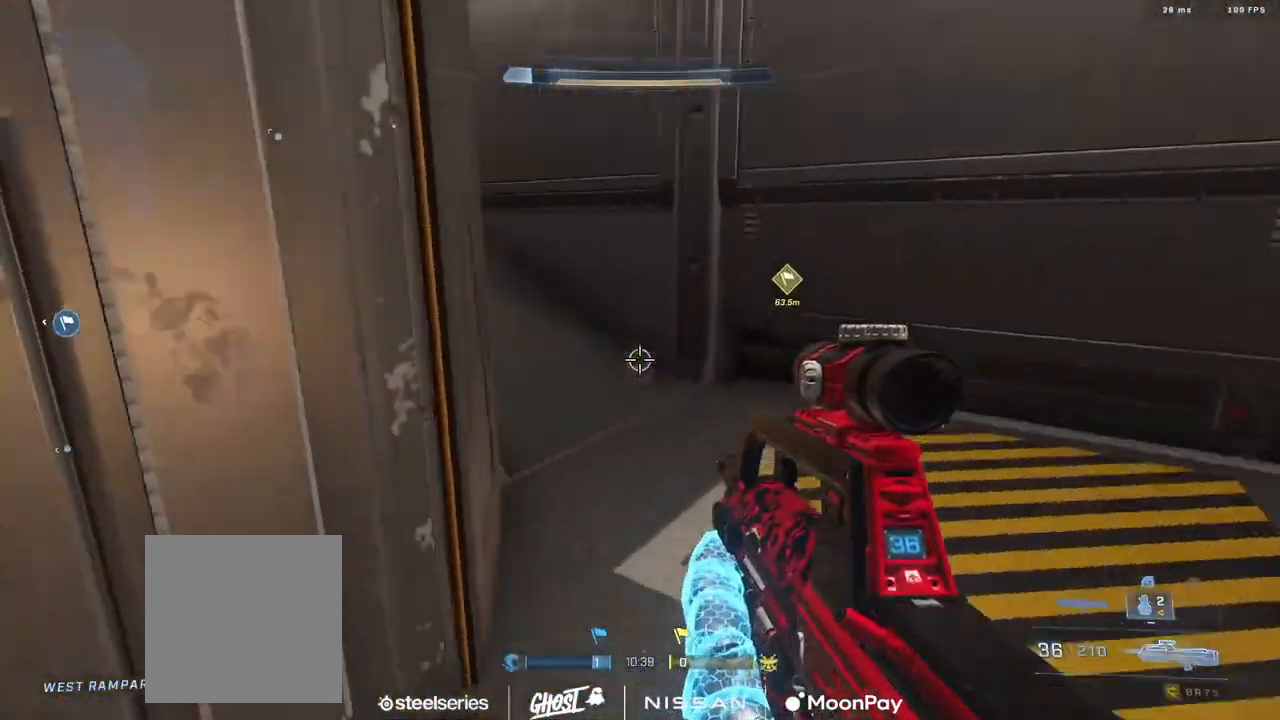
{"buttons": [], "left_stick": "up-right", "right_stick": "center", "events": [[184, "left_stick", "center"], [234, "right_stick", "center"], [351, "left_stick", "up-right"]]}
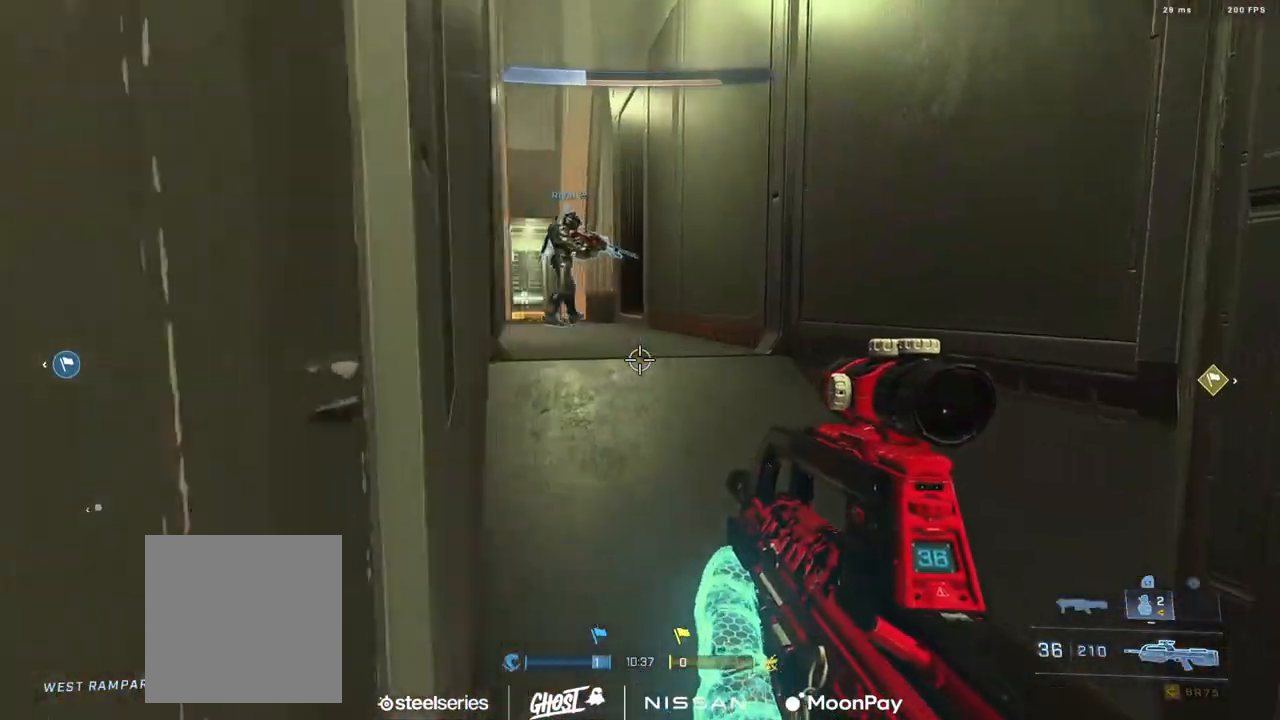
{"buttons": [], "left_stick": "down-right", "right_stick": "down-right", "events": [[67, "left_stick", "center"], [133, "left_stick", "down"], [150, "right_stick", "right"], [317, "Y", "down"], [400, "Y", "up"], [417, "right_stick", "down-right"], [450, "left_stick", "down-right"]]}
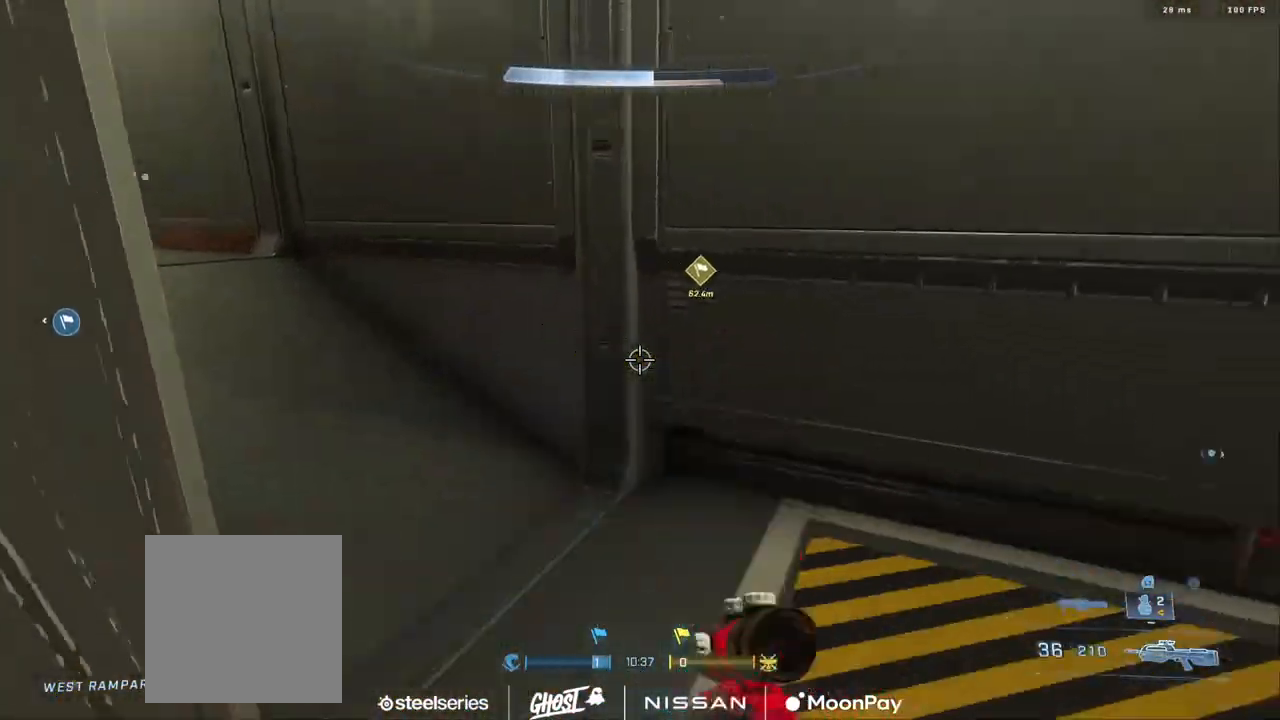
{"buttons": [], "left_stick": "up-left", "right_stick": "down", "events": [[50, "left_stick", "center"], [117, "left_stick", "up"], [351, "left_stick", "up-left"], [434, "right_stick", "down"]]}
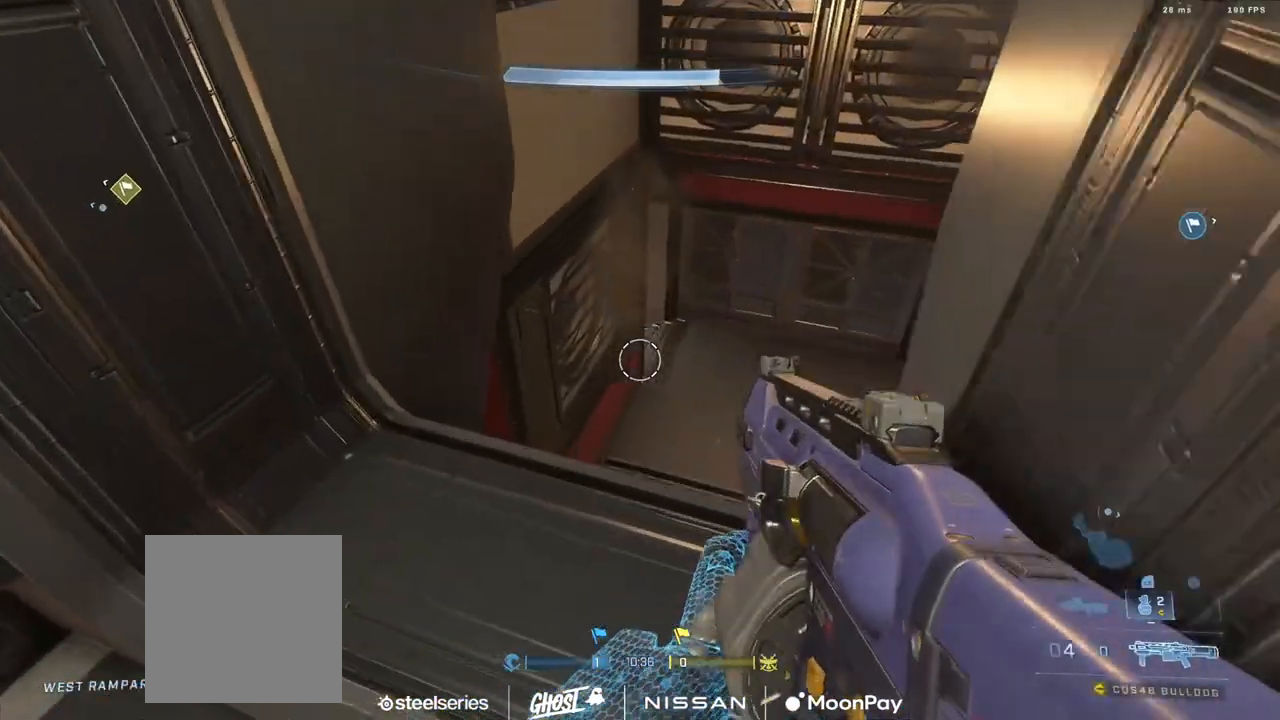
{"buttons": [], "left_stick": "center", "right_stick": "down-left", "events": [[16, "left_stick", "center"], [100, "right_stick", "down-right"], [200, "left_stick", "up"], [317, "right_stick", "down"], [383, "left_stick", "center"], [450, "right_stick", "down-left"]]}
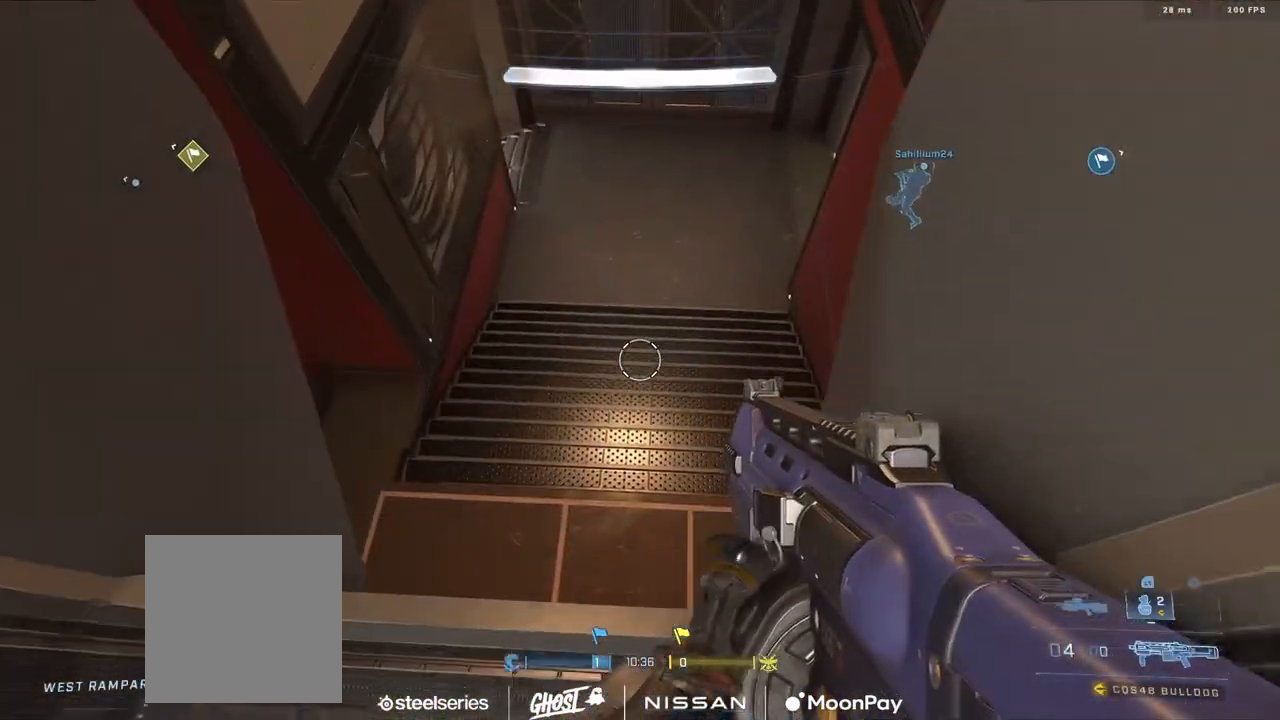
{"buttons": [], "left_stick": "up-right", "right_stick": "up-left", "events": [[67, "right_stick", "left"], [134, "left_stick", "right"], [251, "left_stick", "center"], [351, "right_stick", "up-left"], [384, "left_stick", "right"], [434, "left_stick", "up-right"]]}
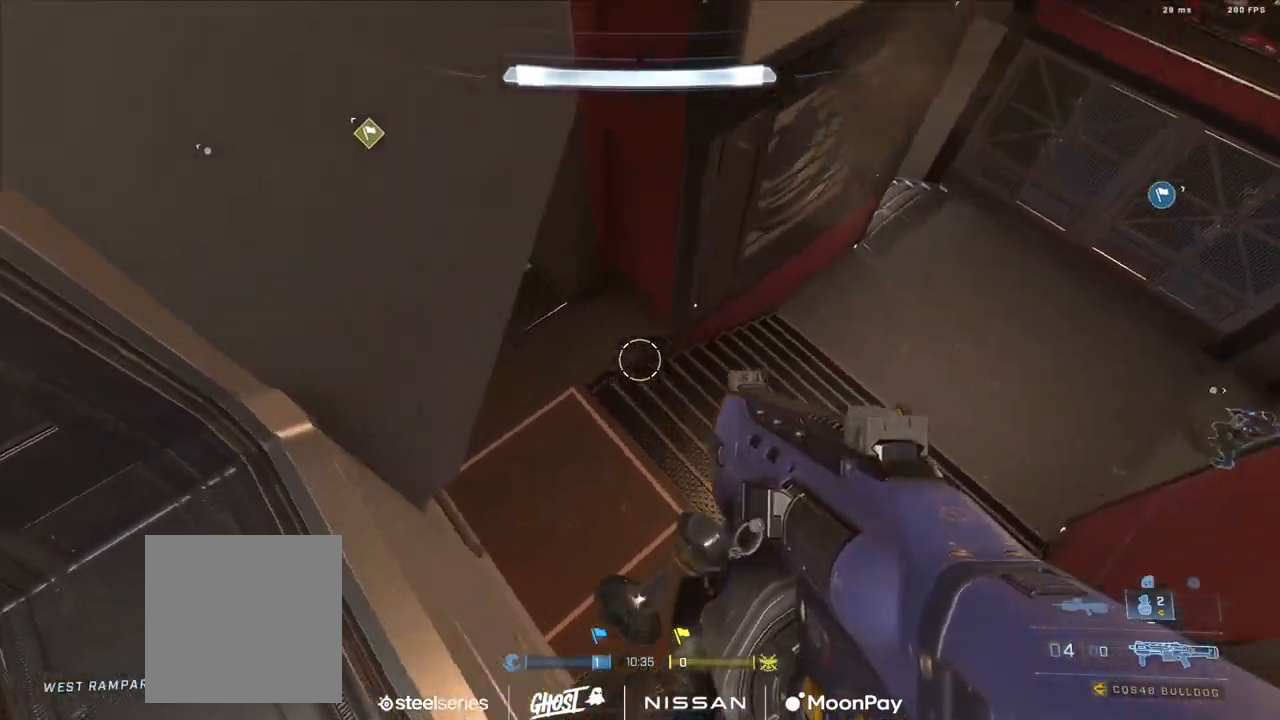
{"buttons": [], "left_stick": "up", "right_stick": "up-left", "events": [[117, "left_stick", "up"]]}
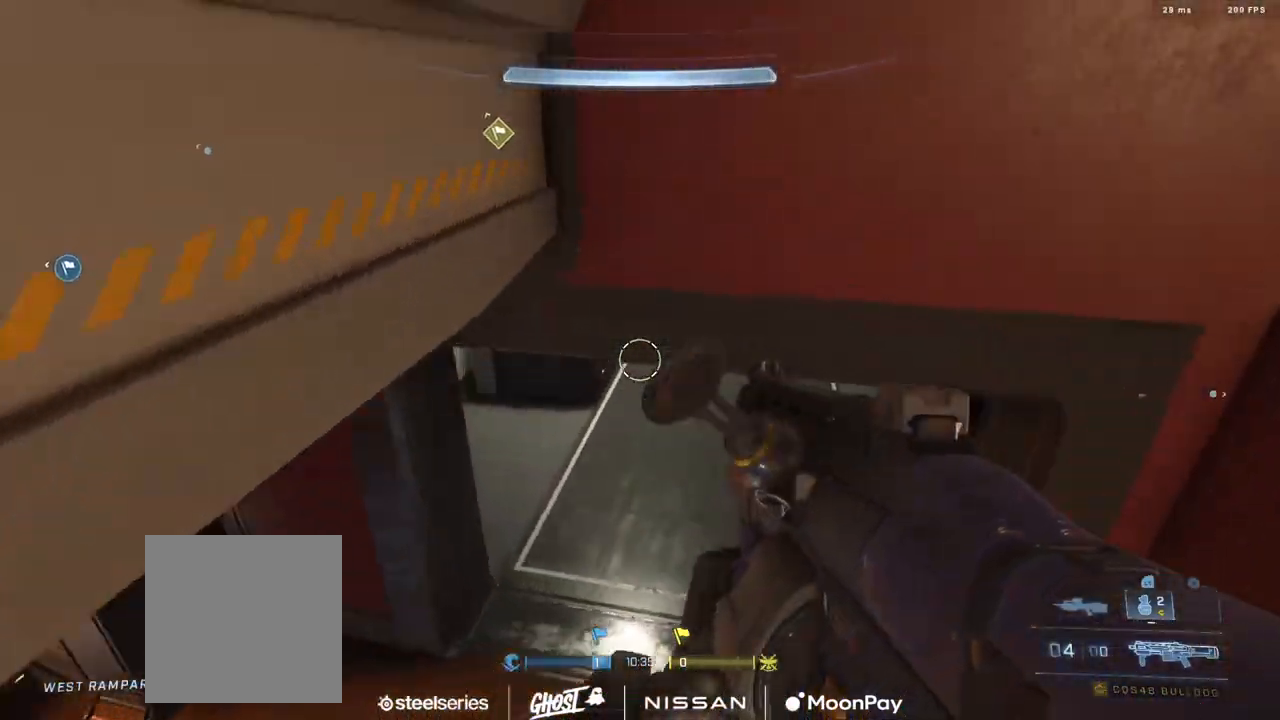
{"buttons": [], "left_stick": "up-right", "right_stick": "up-right", "events": [[34, "right_stick", "up"], [317, "right_stick", "up-right"], [467, "left_stick", "up-right"]]}
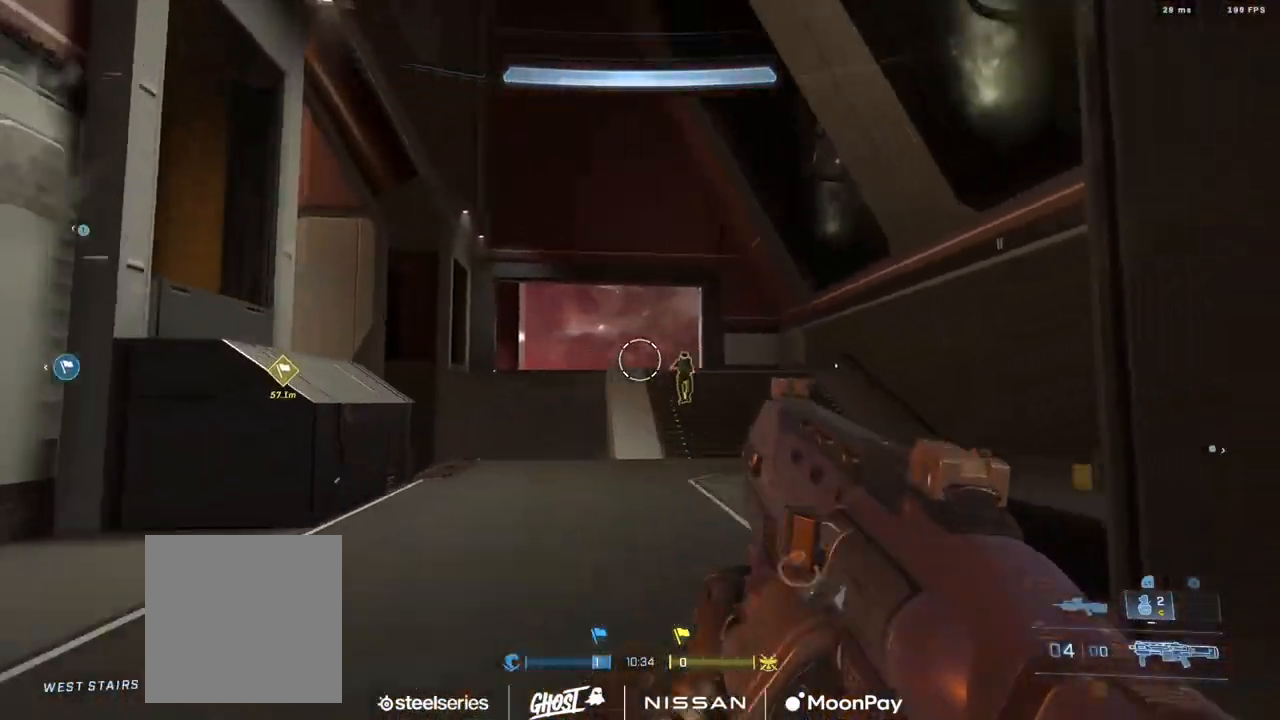
{"buttons": [], "left_stick": "up-left", "right_stick": "down-left", "events": [[16, "left_stick", "right"], [50, "right_stick", "down-right"], [117, "right_stick", "down"], [217, "R2", "down"], [300, "DPAD_DOWN", "down"], [350, "R2", "up"], [400, "DPAD_DOWN", "up"], [450, "right_stick", "down-left"], [500, "left_stick", "up-left"]]}
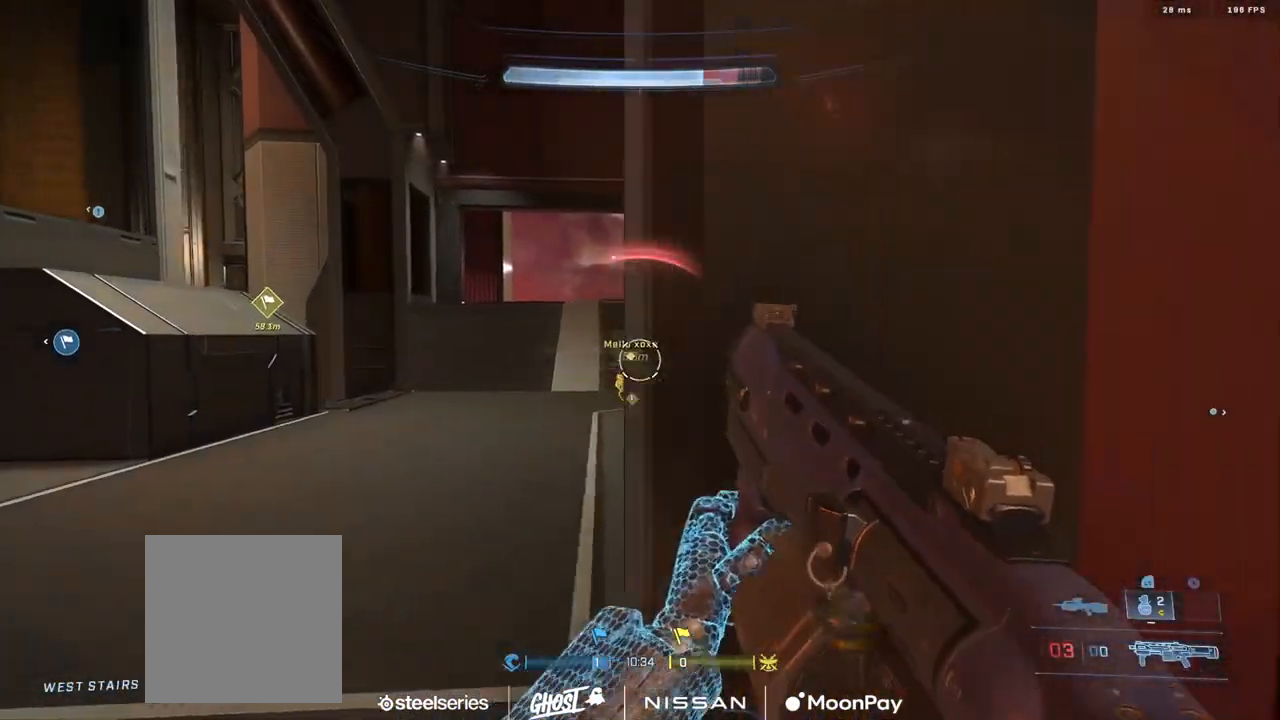
{"buttons": [], "left_stick": "up-right", "right_stick": "center", "events": [[84, "right_stick", "down"], [200, "R2", "down"], [267, "right_stick", "down-right"], [334, "left_stick", "up"], [451, "R2", "up"], [484, "left_stick", "up-right"], [484, "right_stick", "center"]]}
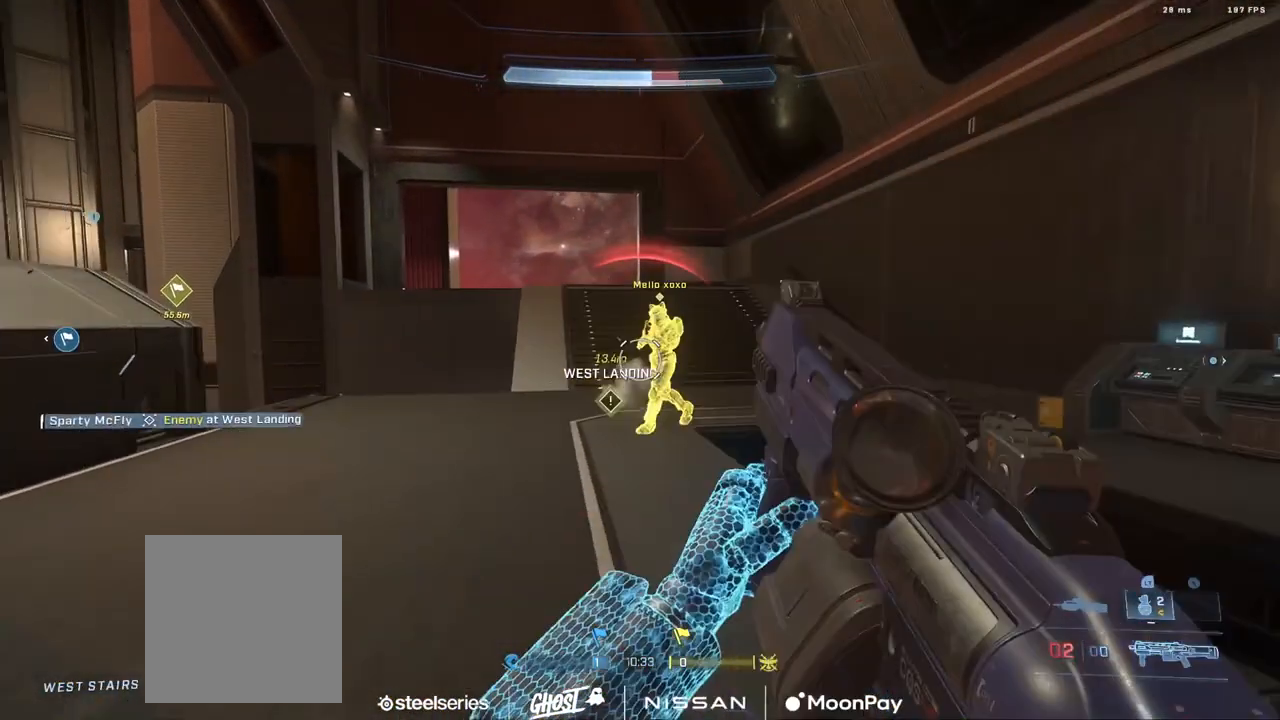
{"buttons": ["R2", "L3"], "left_stick": "up-left", "right_stick": "center", "events": [[50, "right_stick", "up-right"], [150, "right_stick", "center"], [167, "R2", "down"], [250, "right_stick", "up-right"], [283, "L3", "down"], [283, "left_stick", "up-left"], [417, "right_stick", "center"]]}